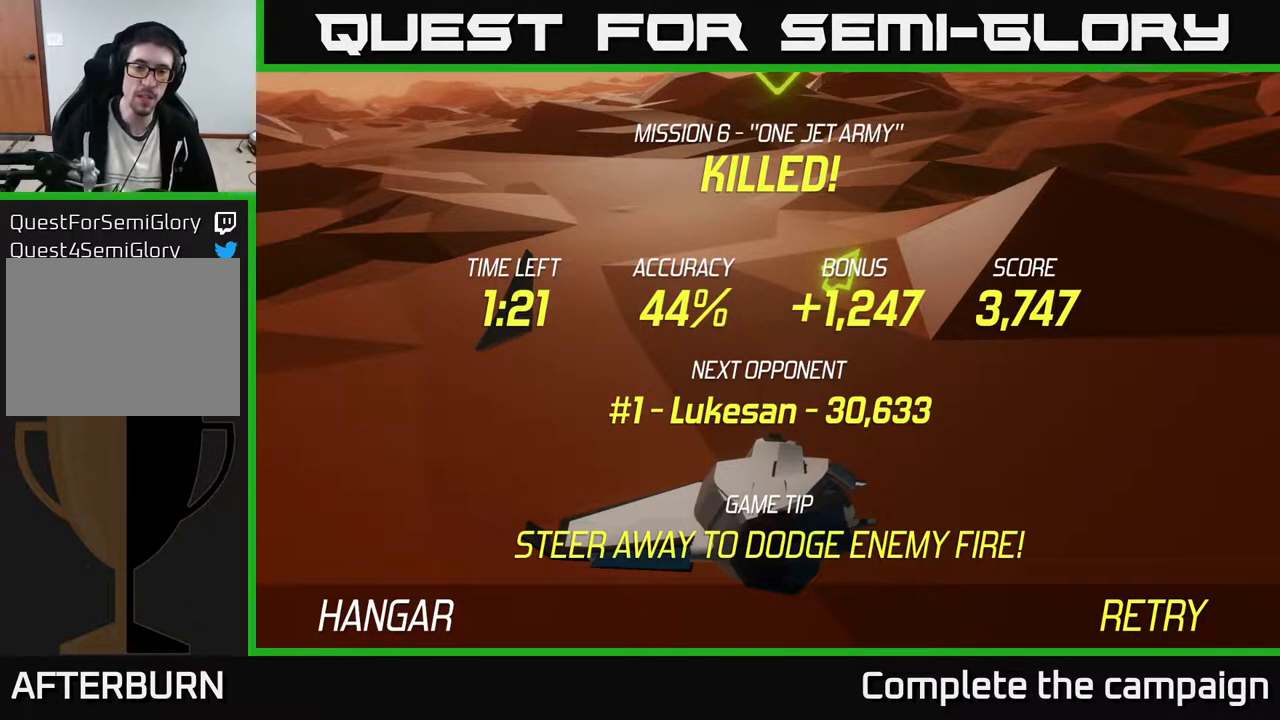
Gameplay with a controller (Xbox layout); each line is a JSON object with the inputs held at the frame after it. "events" lists button and stick changes between this image and that frame as [ms after this image, input, new state], when the widget could be followed in between. Not read: right_stick.
{"buttons": [], "left_stick": "right", "events": [[117, "left_stick", "left"], [300, "left_stick", "center"], [433, "left_stick", "right"]]}
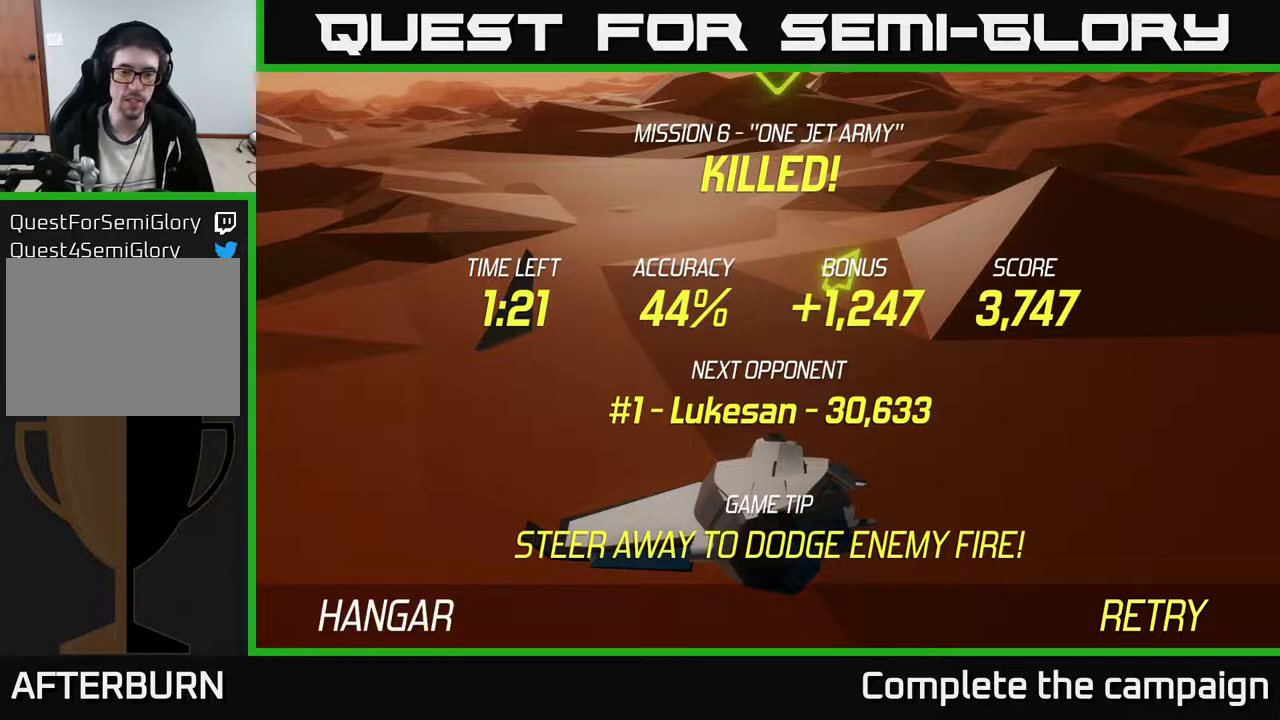
{"buttons": [], "left_stick": "center", "events": [[167, "left_stick", "center"]]}
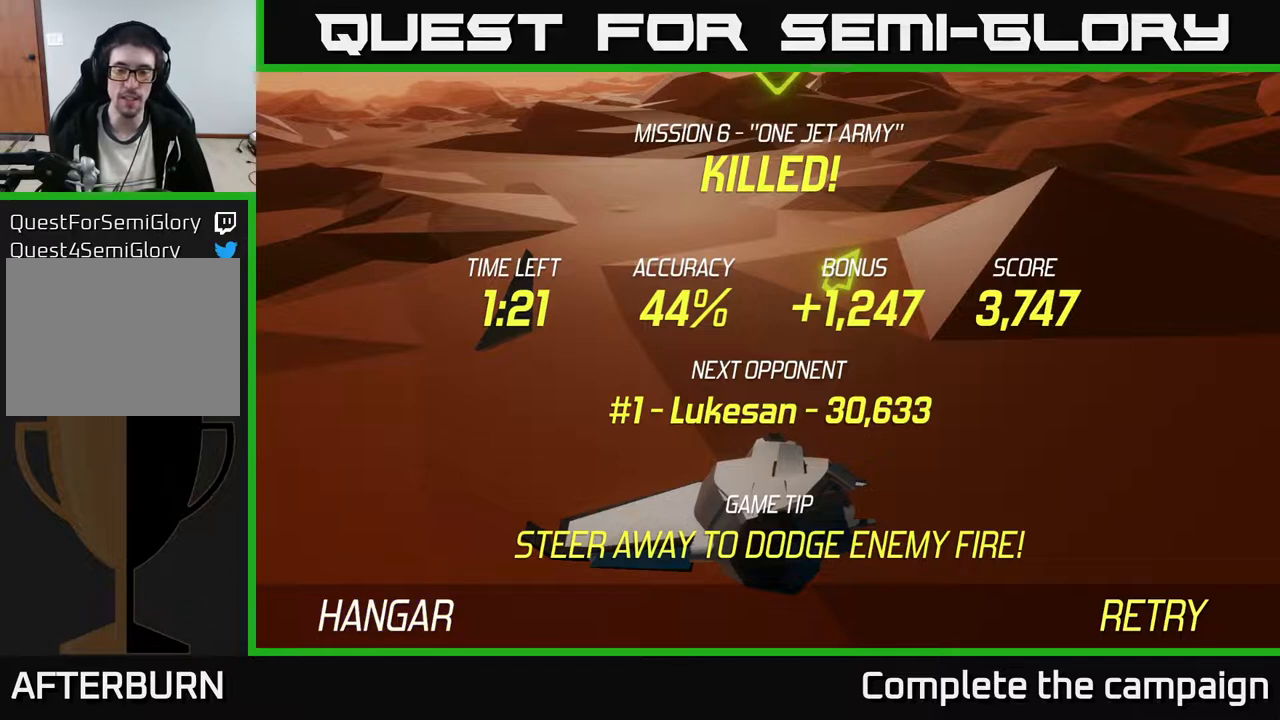
{"buttons": ["START"], "left_stick": "center", "events": [[17, "A", "down"], [133, "A", "up"], [400, "START", "down"]]}
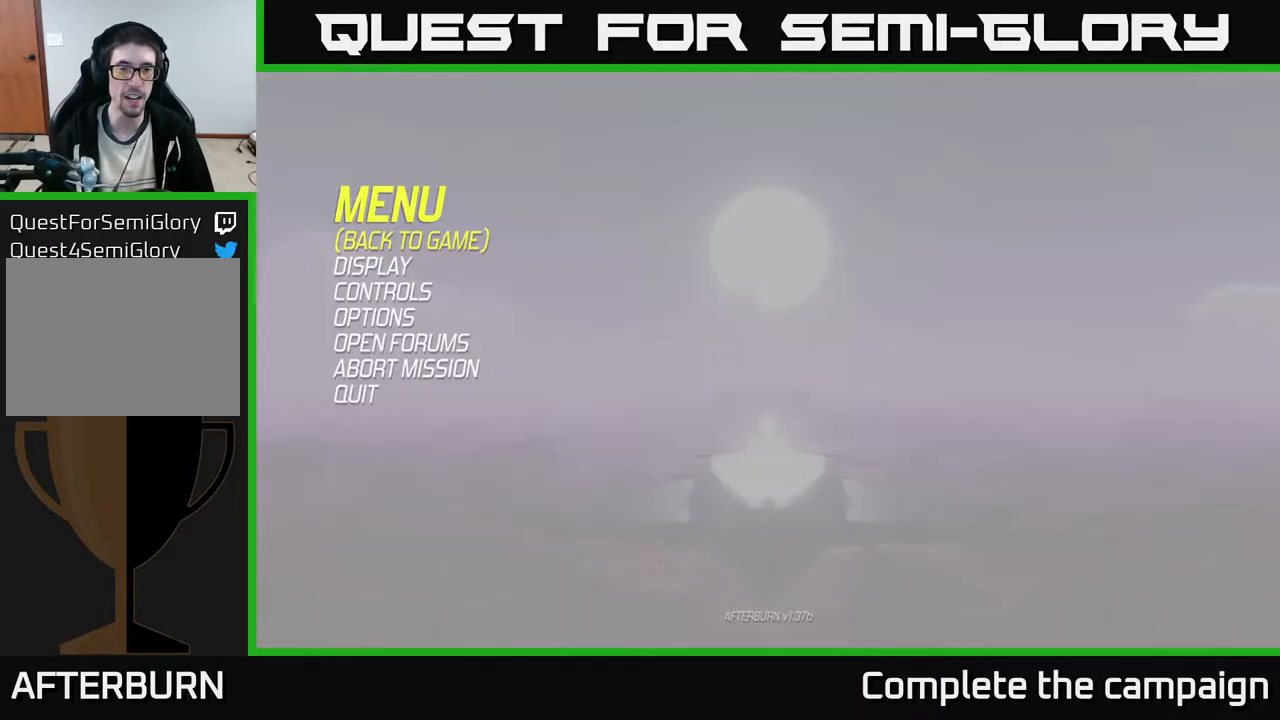
{"buttons": [], "left_stick": "down", "events": [[67, "START", "up"], [417, "left_stick", "down"]]}
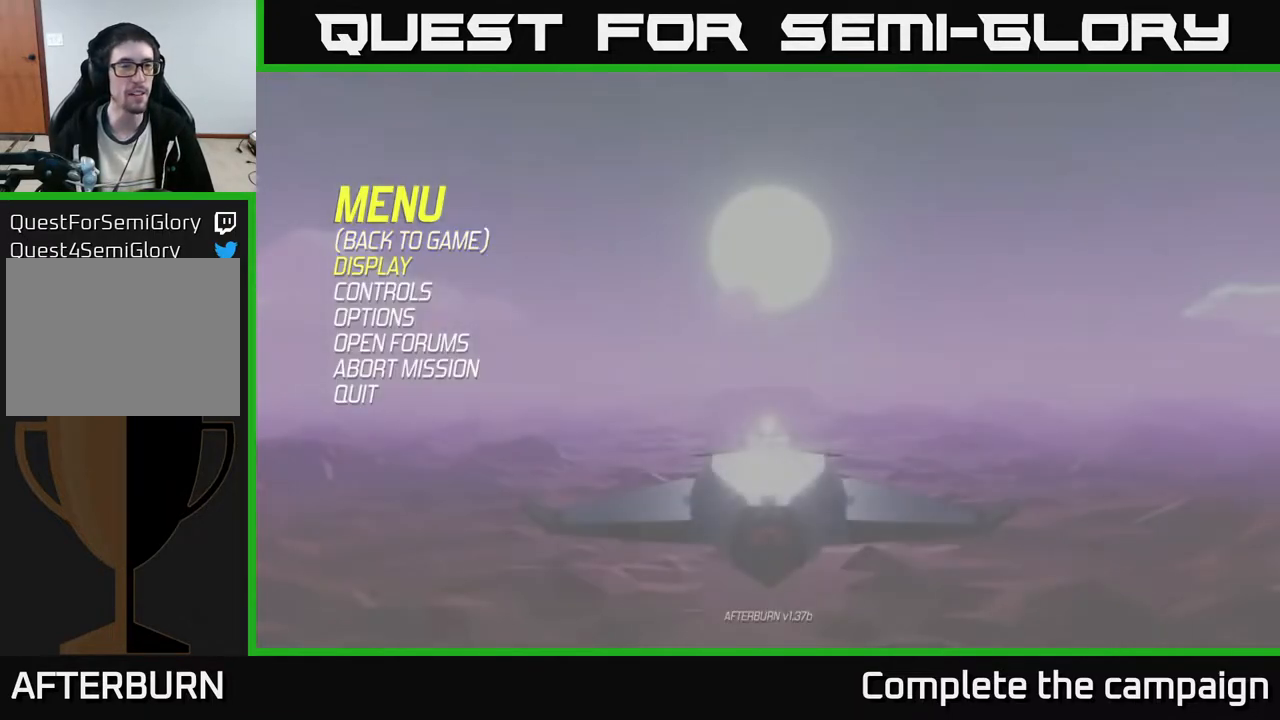
{"buttons": [], "left_stick": "center", "events": [[83, "left_stick", "center"], [267, "left_stick", "down"], [400, "left_stick", "center"]]}
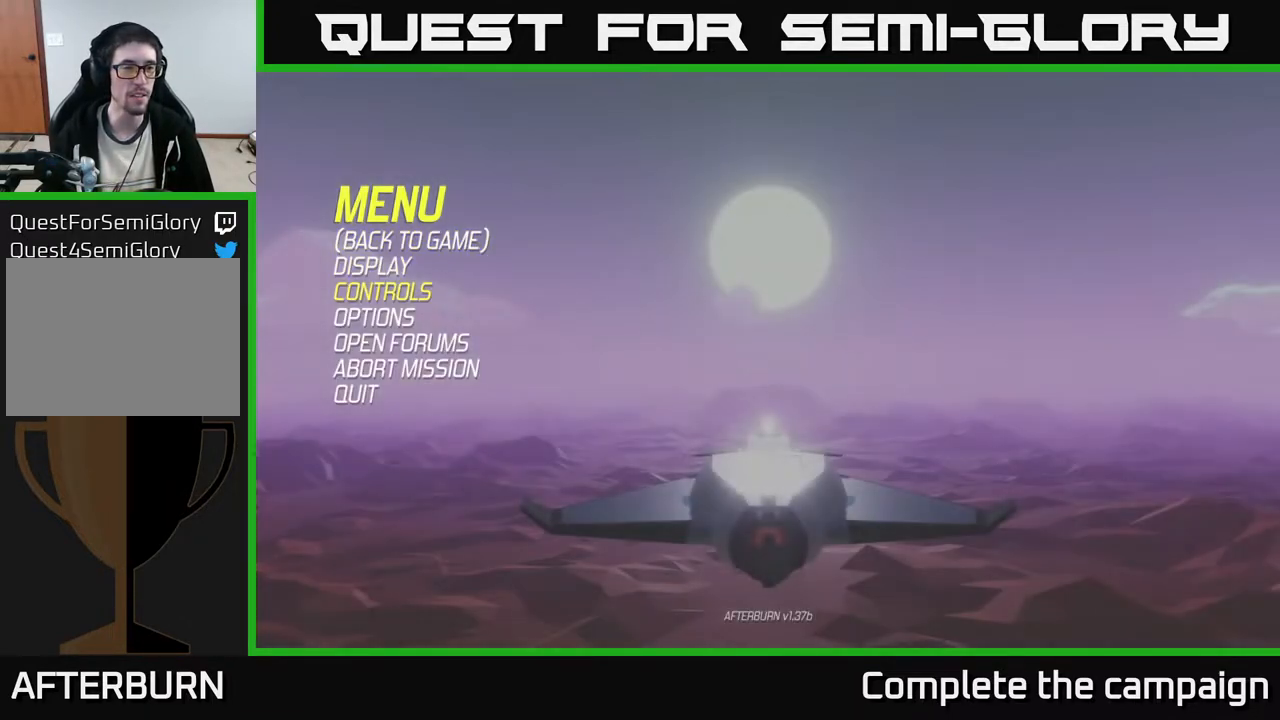
{"buttons": [], "left_stick": "center", "events": [[67, "left_stick", "down"], [250, "left_stick", "center"]]}
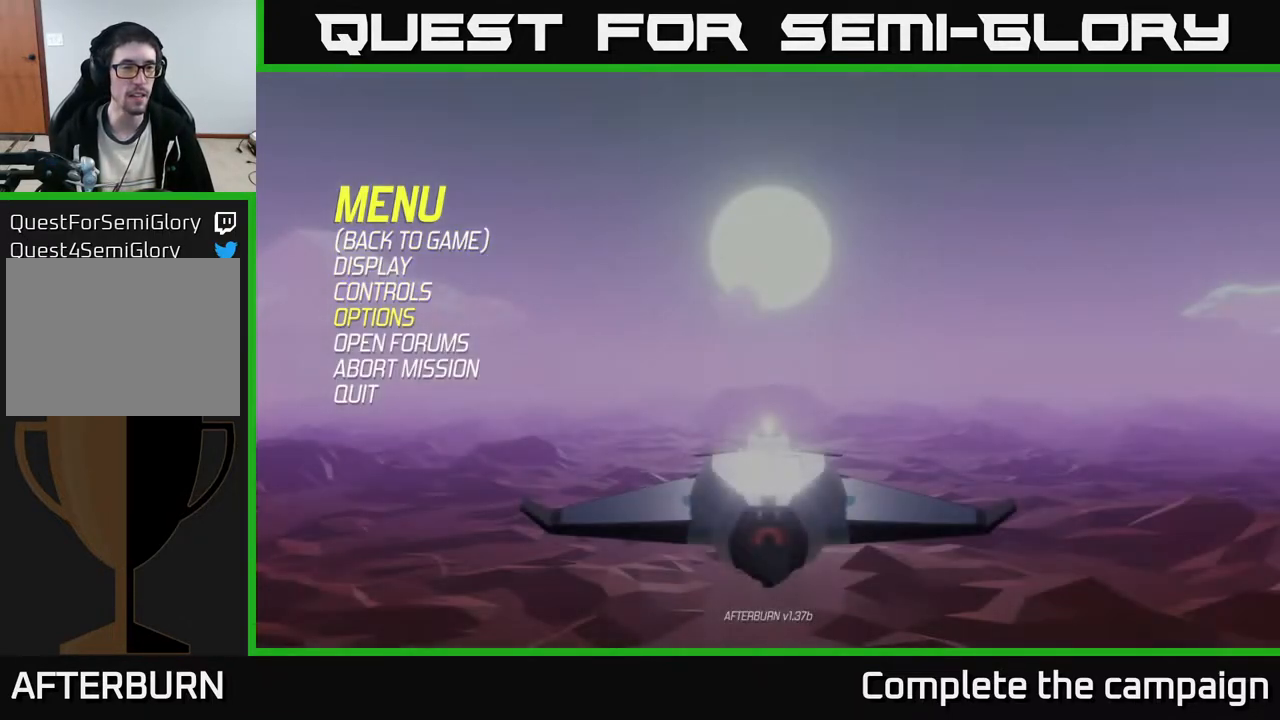
{"buttons": [], "left_stick": "center", "events": [[33, "left_stick", "down"], [200, "left_stick", "center"], [300, "left_stick", "down"], [467, "left_stick", "center"]]}
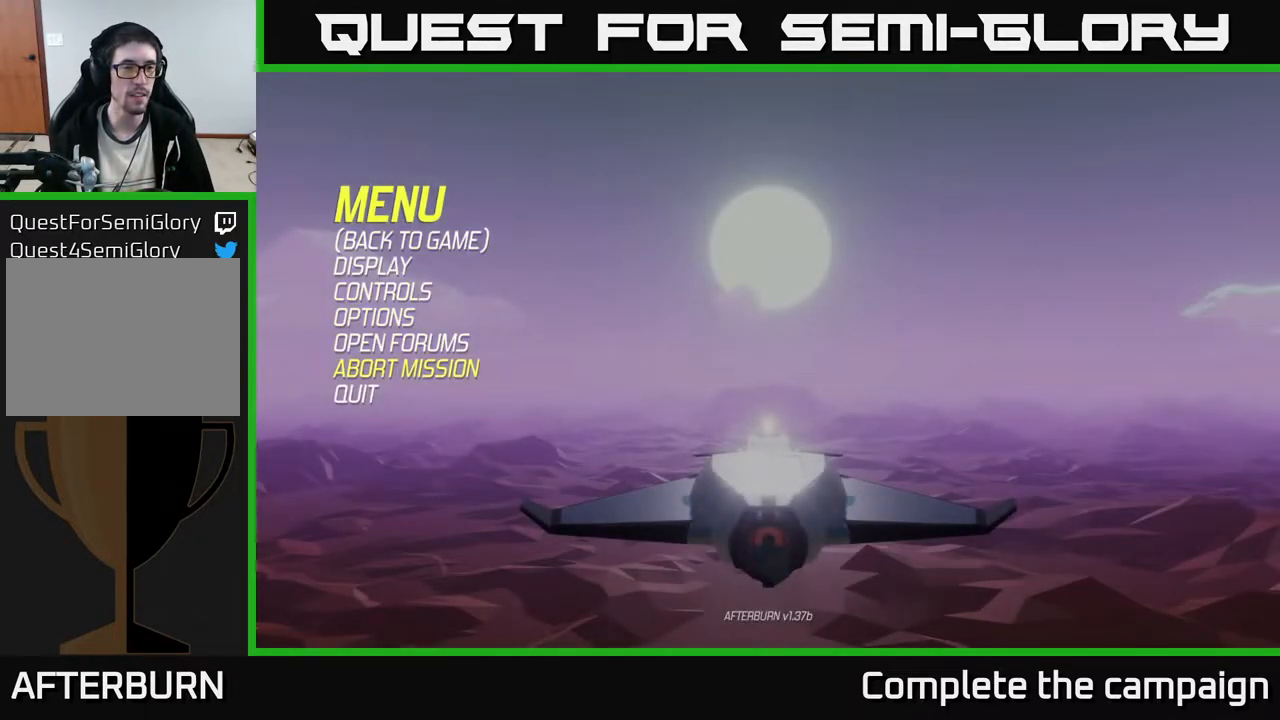
{"buttons": [], "left_stick": "center", "events": [[17, "A", "down"], [117, "A", "up"]]}
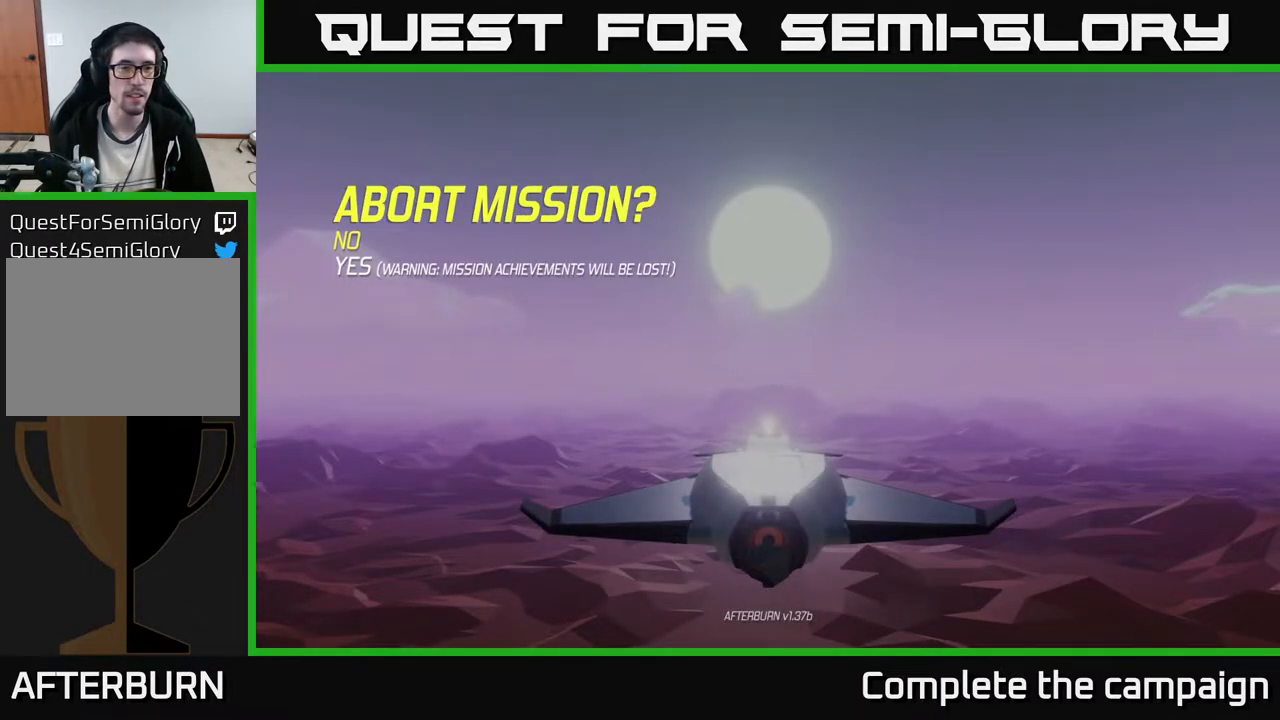
{"buttons": [], "left_stick": "down", "events": [[333, "left_stick", "down"]]}
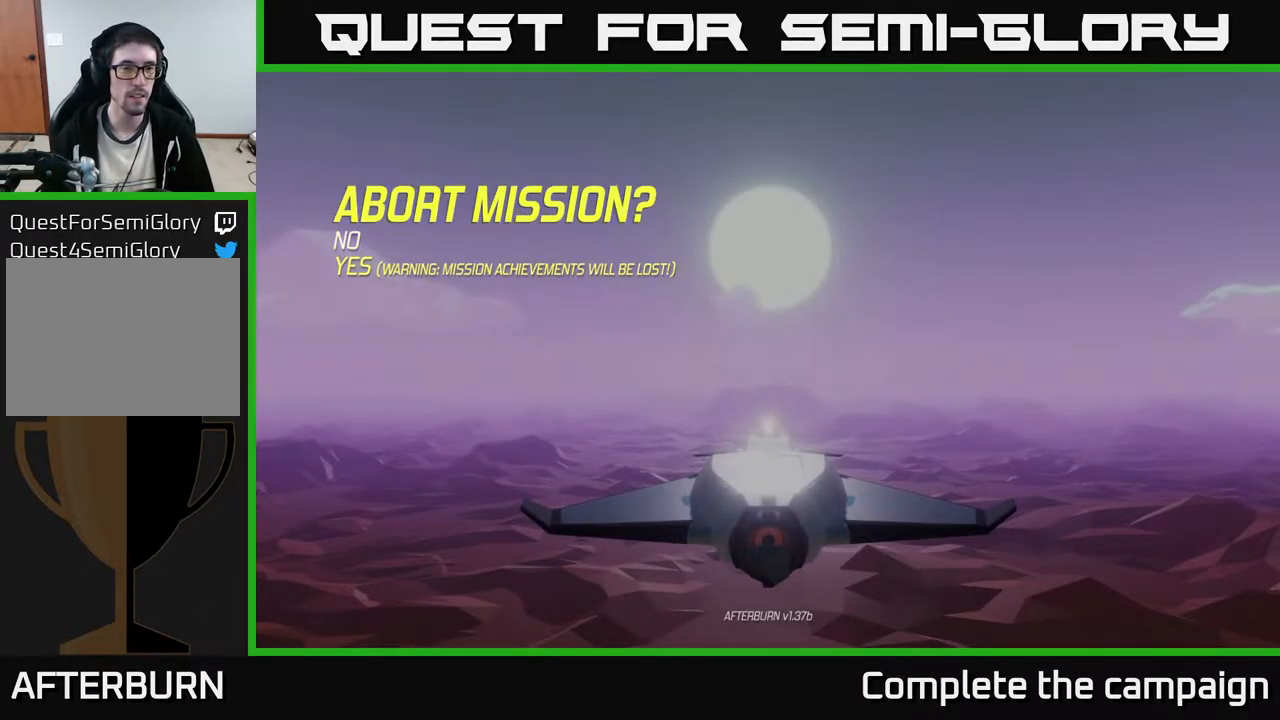
{"buttons": [], "left_stick": "center", "events": [[17, "left_stick", "center"], [33, "A", "down"], [217, "A", "up"]]}
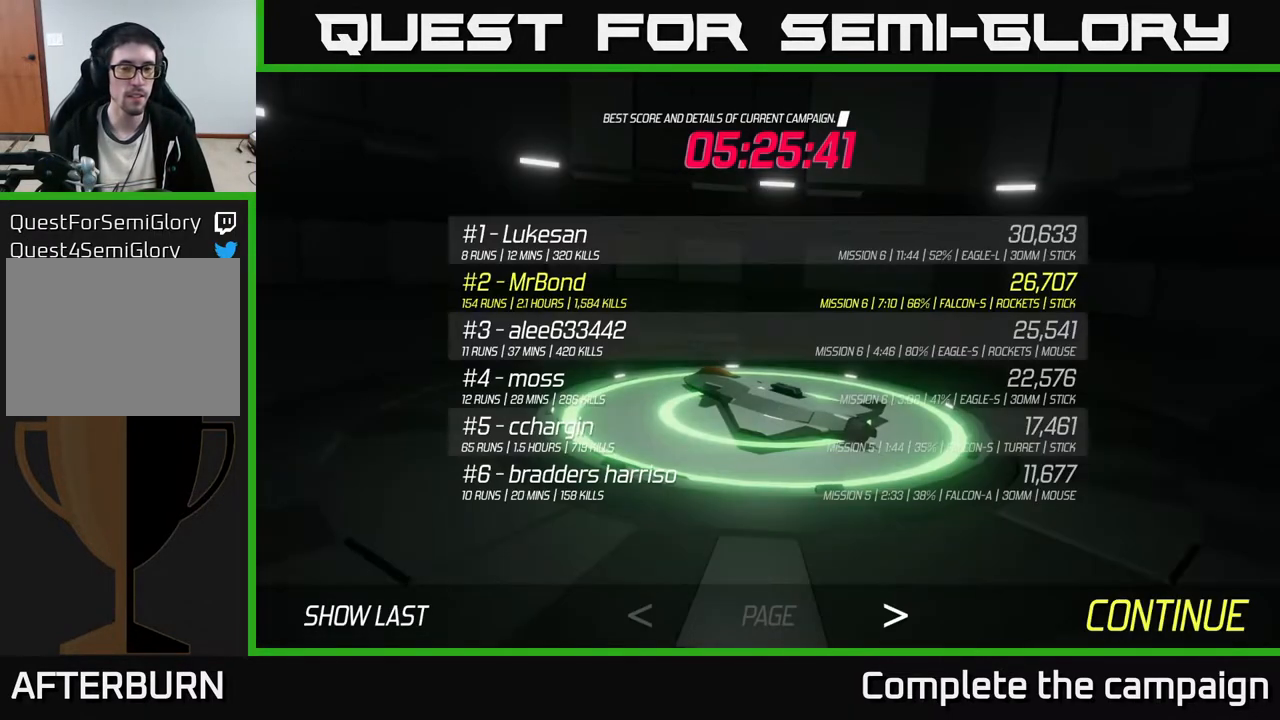
{"buttons": [], "left_stick": "center", "events": []}
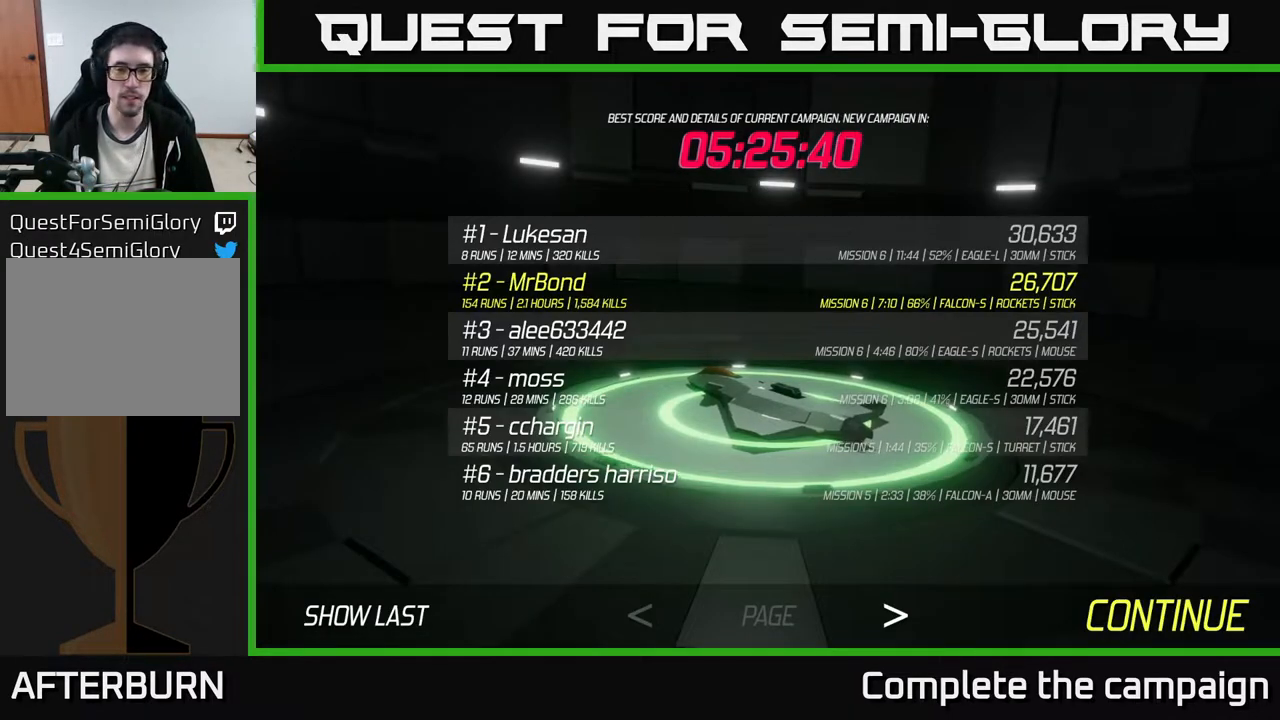
{"buttons": [], "left_stick": "center", "events": []}
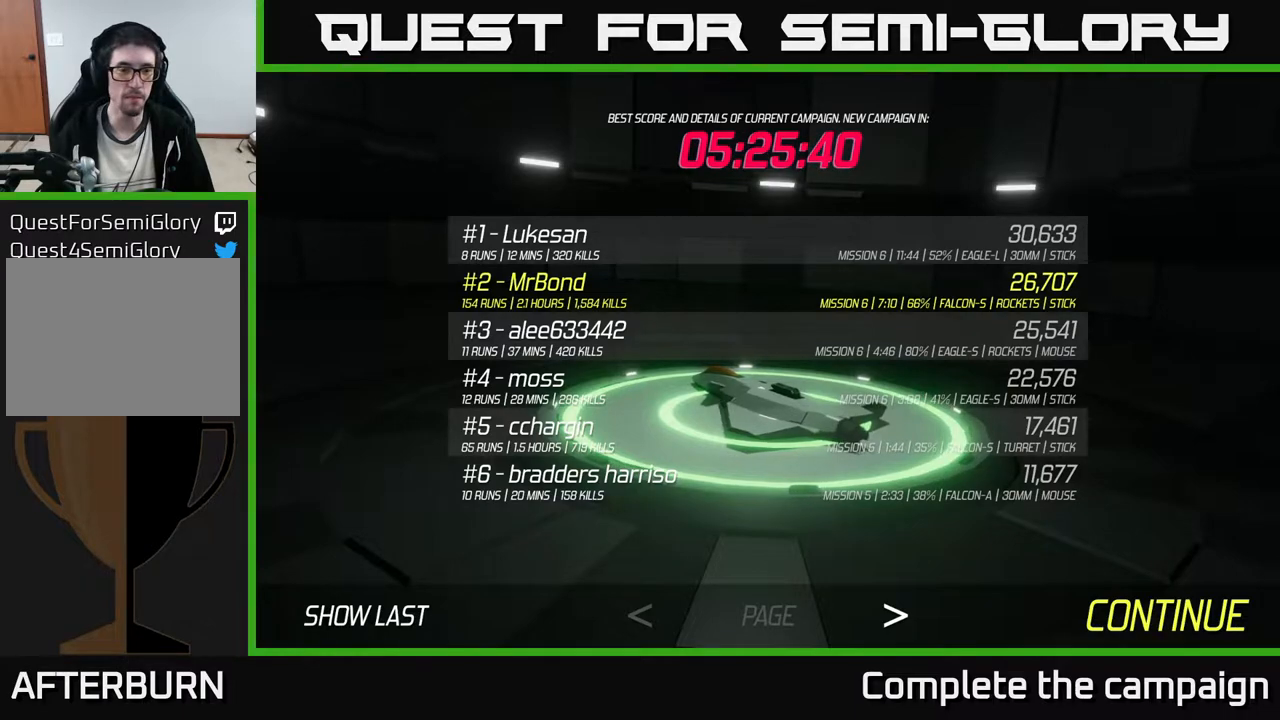
{"buttons": [], "left_stick": "center", "events": [[67, "A", "down"], [217, "A", "up"]]}
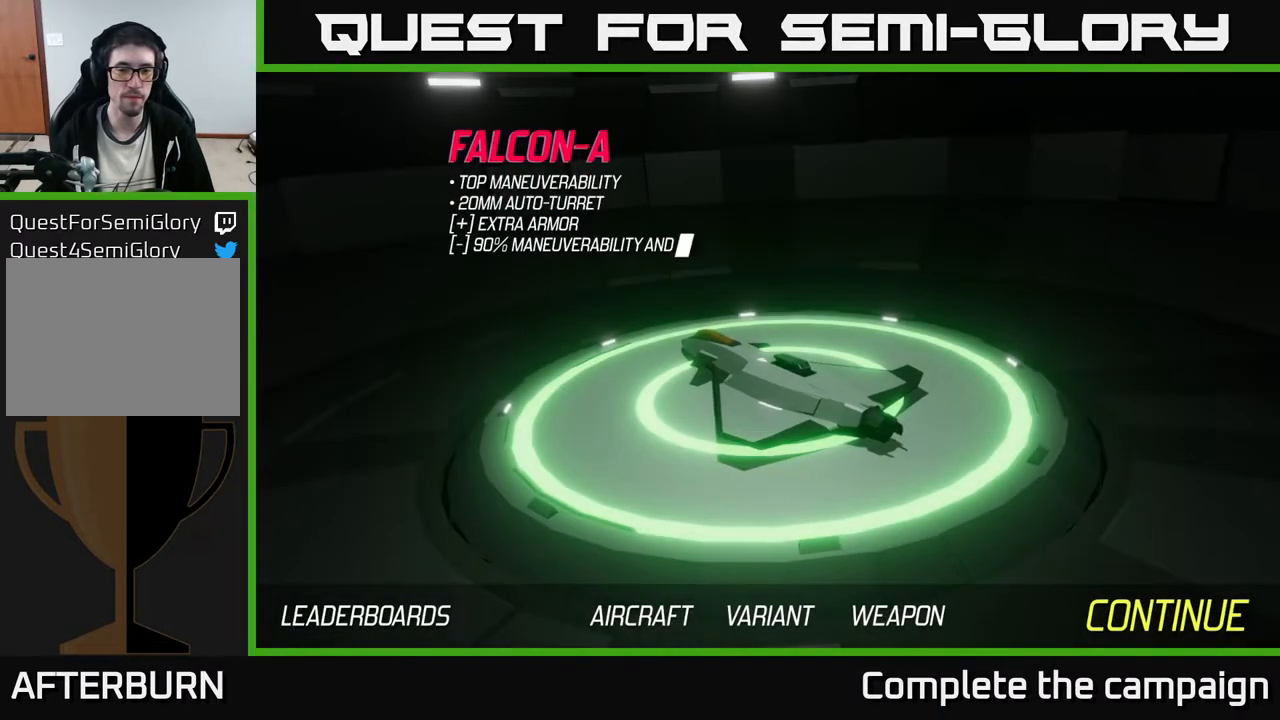
{"buttons": [], "left_stick": "center", "events": []}
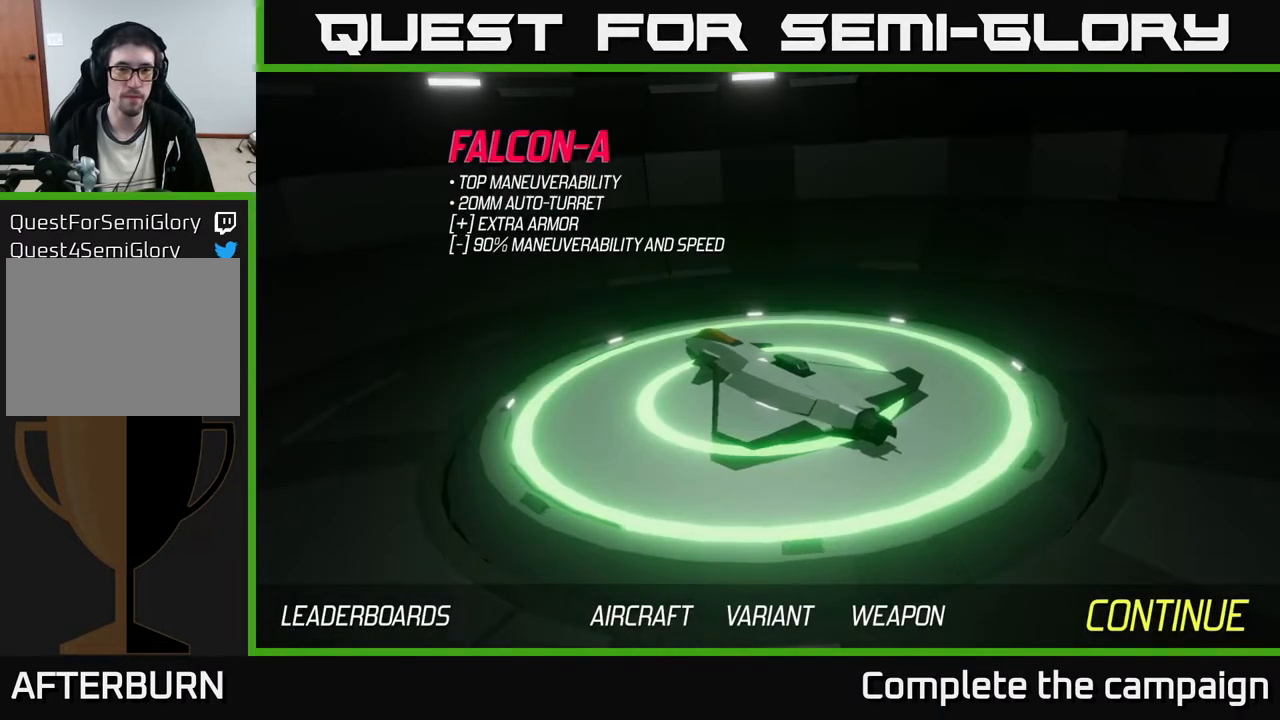
{"buttons": [], "left_stick": "center", "events": []}
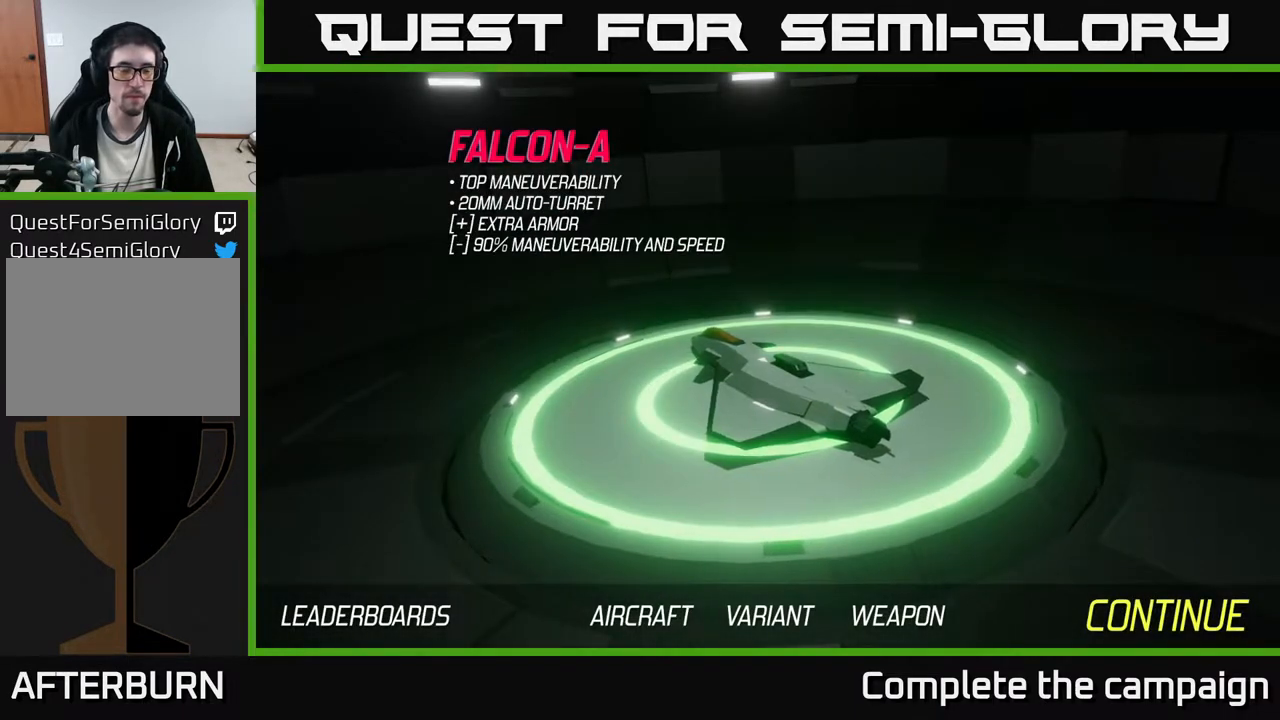
{"buttons": [], "left_stick": "center", "events": [[133, "A", "down"], [217, "A", "up"]]}
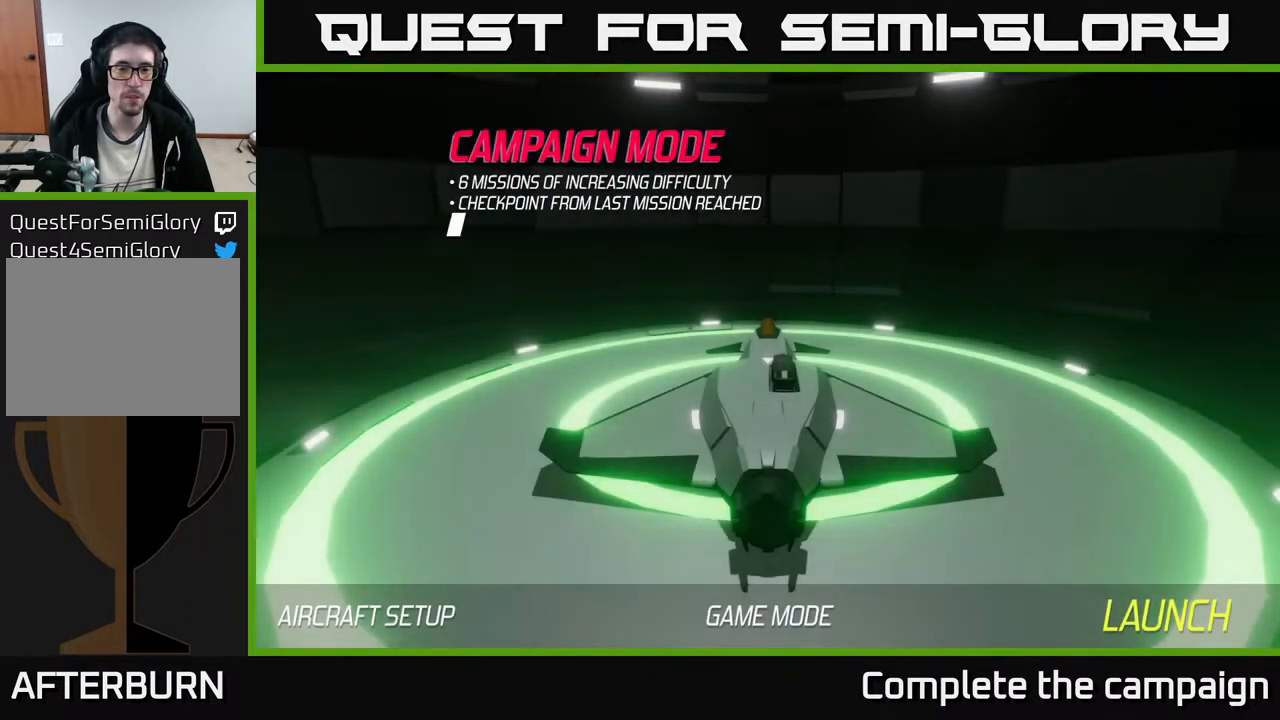
{"buttons": [], "left_stick": "center", "events": []}
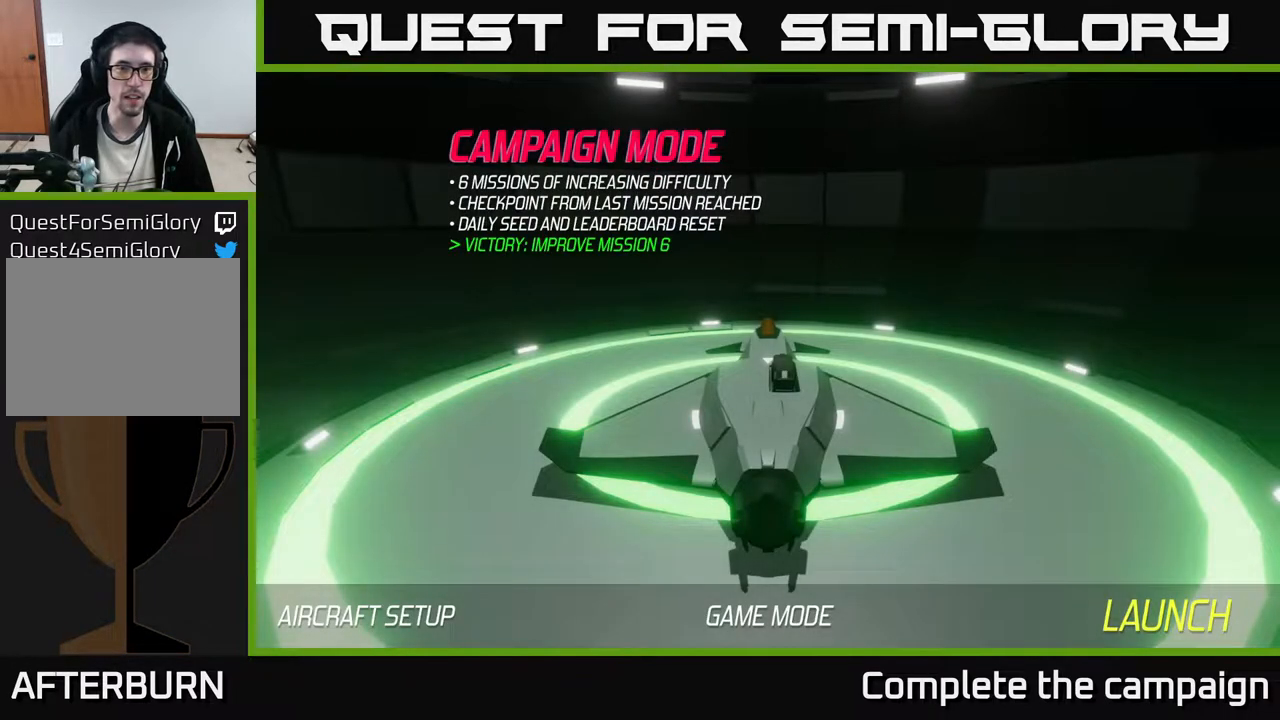
{"buttons": [], "left_stick": "right", "events": [[200, "left_stick", "left"], [350, "left_stick", "center"], [417, "left_stick", "right"]]}
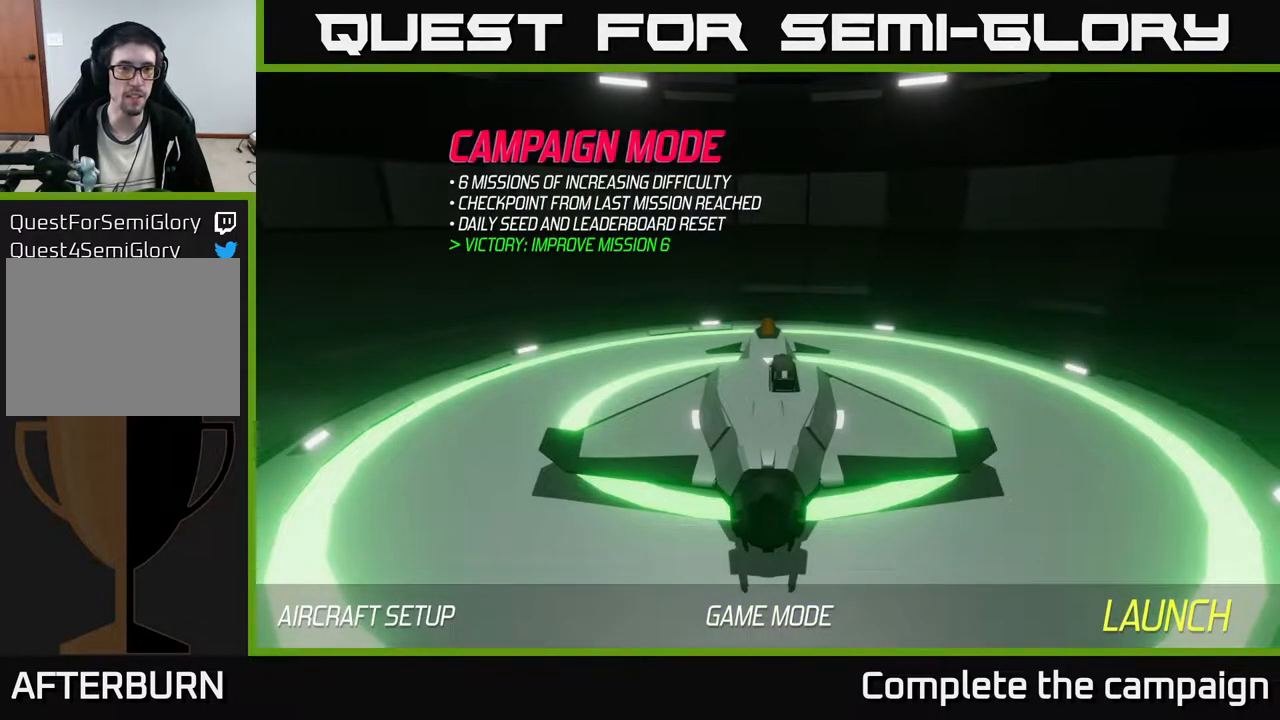
{"buttons": [], "left_stick": "center", "events": [[117, "left_stick", "center"]]}
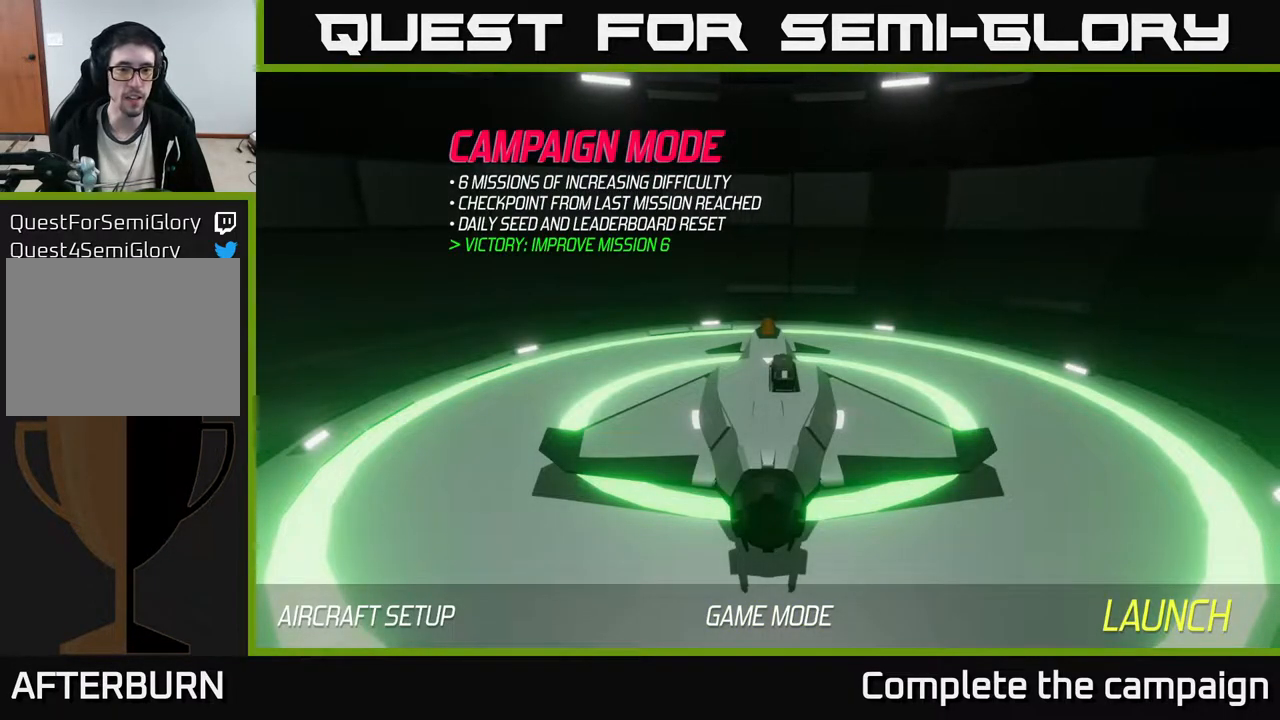
{"buttons": [], "left_stick": "center", "events": []}
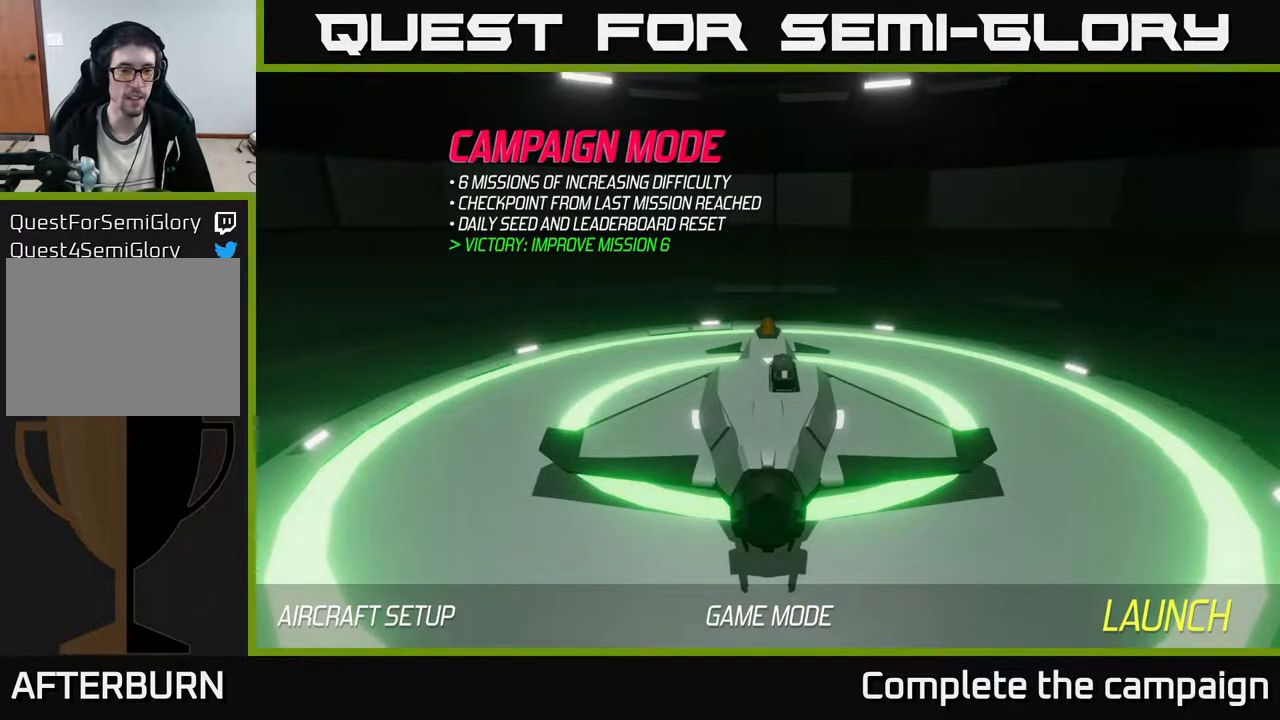
{"buttons": [], "left_stick": "left", "events": [[217, "left_stick", "left"], [367, "left_stick", "center"], [450, "left_stick", "left"]]}
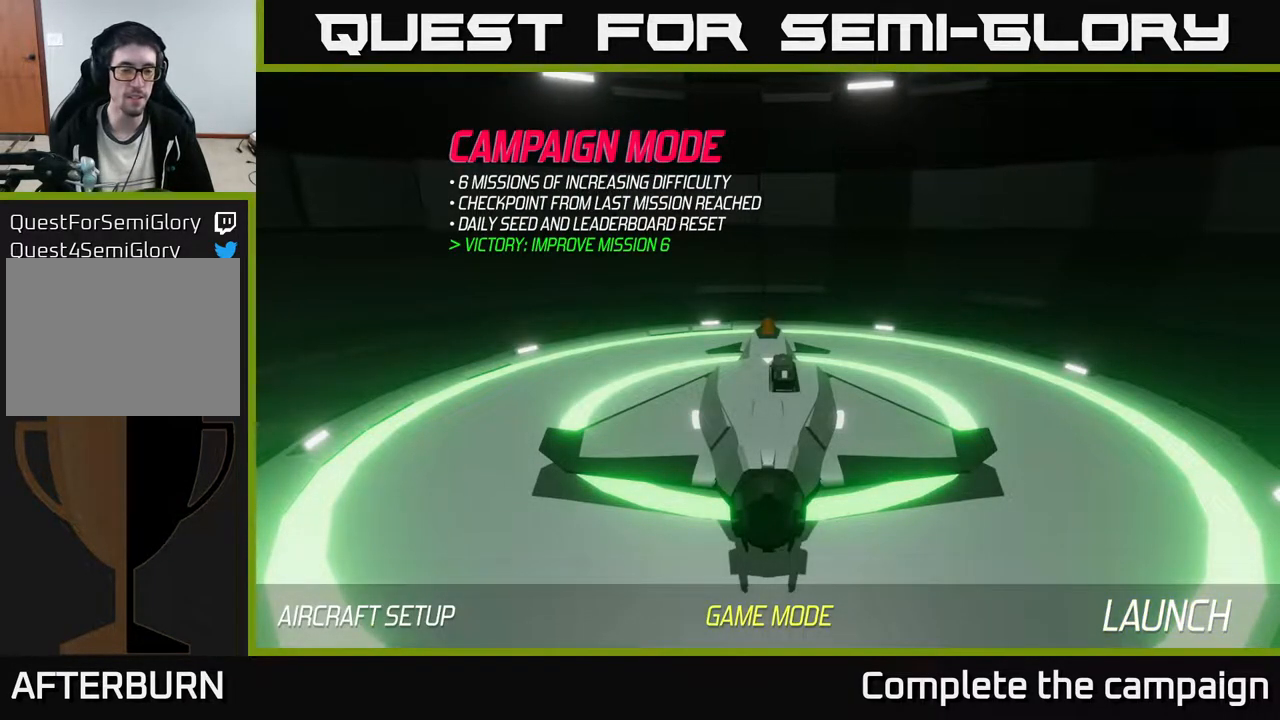
{"buttons": [], "left_stick": "right", "events": [[133, "left_stick", "center"], [350, "left_stick", "right"]]}
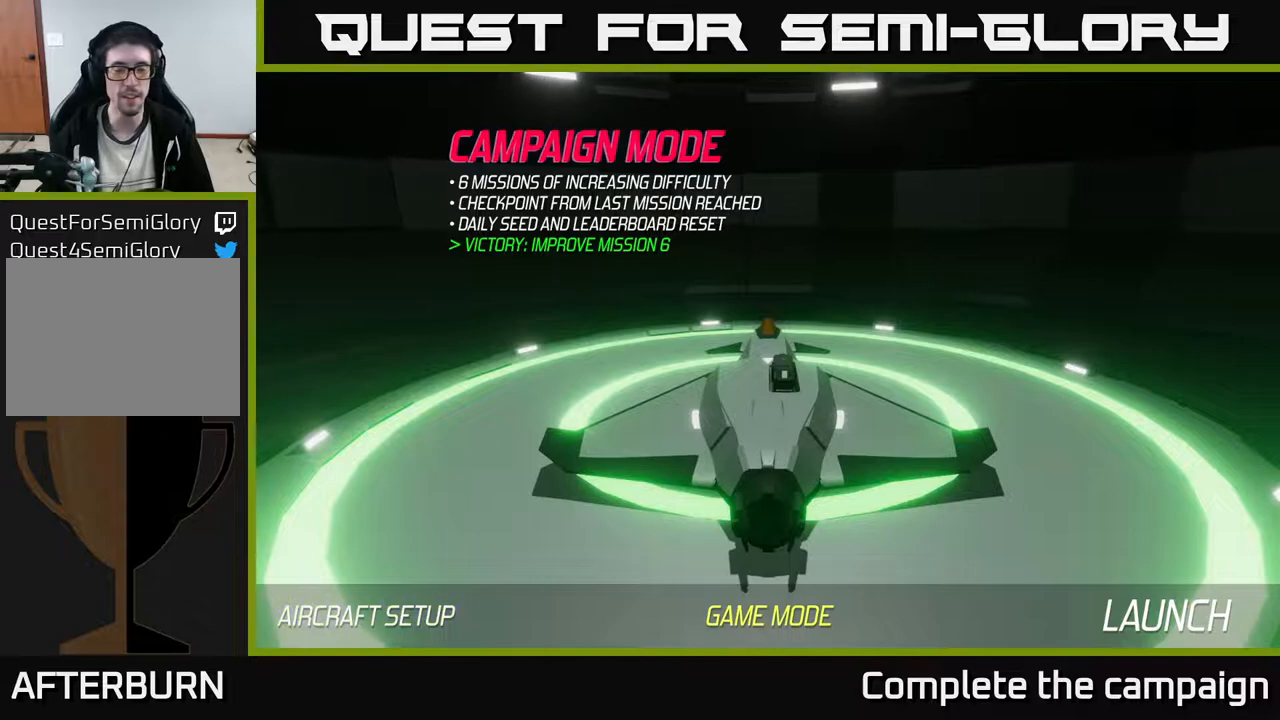
{"buttons": [], "left_stick": "center", "events": [[50, "left_stick", "center"], [217, "left_stick", "down-right"], [350, "left_stick", "left"], [500, "left_stick", "center"]]}
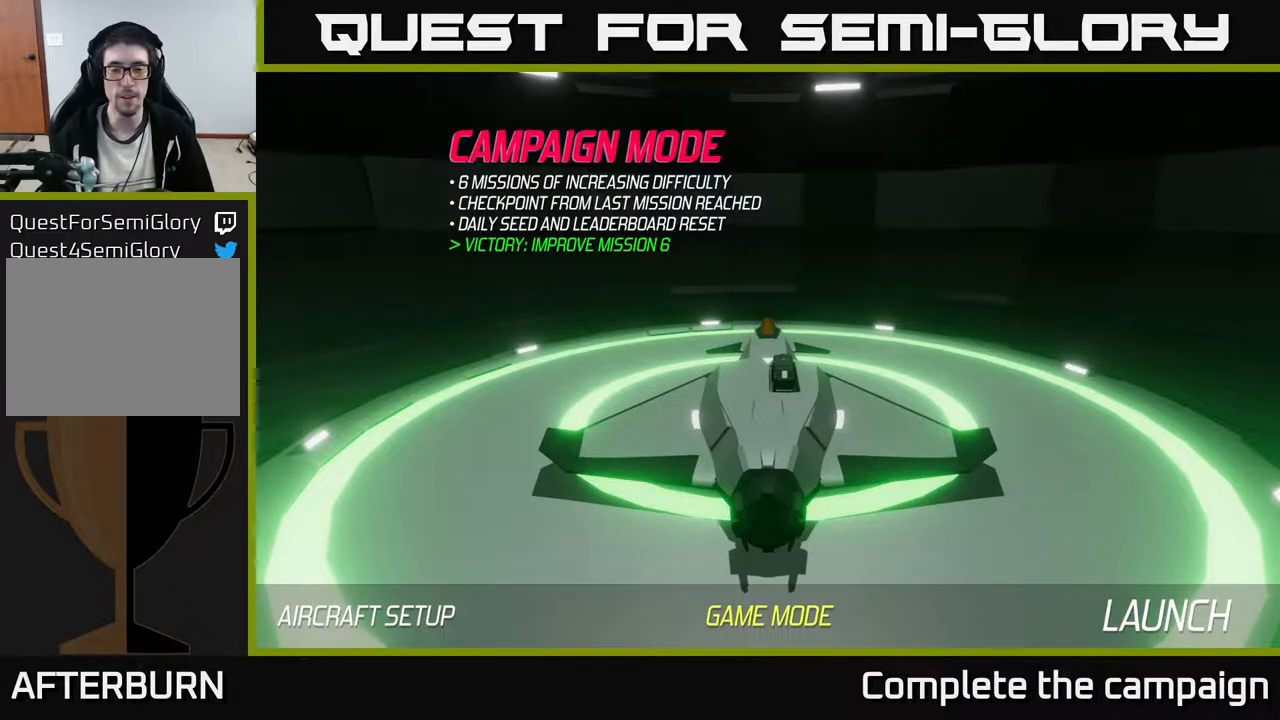
{"buttons": [], "left_stick": "center", "events": [[133, "left_stick", "right"], [317, "left_stick", "center"]]}
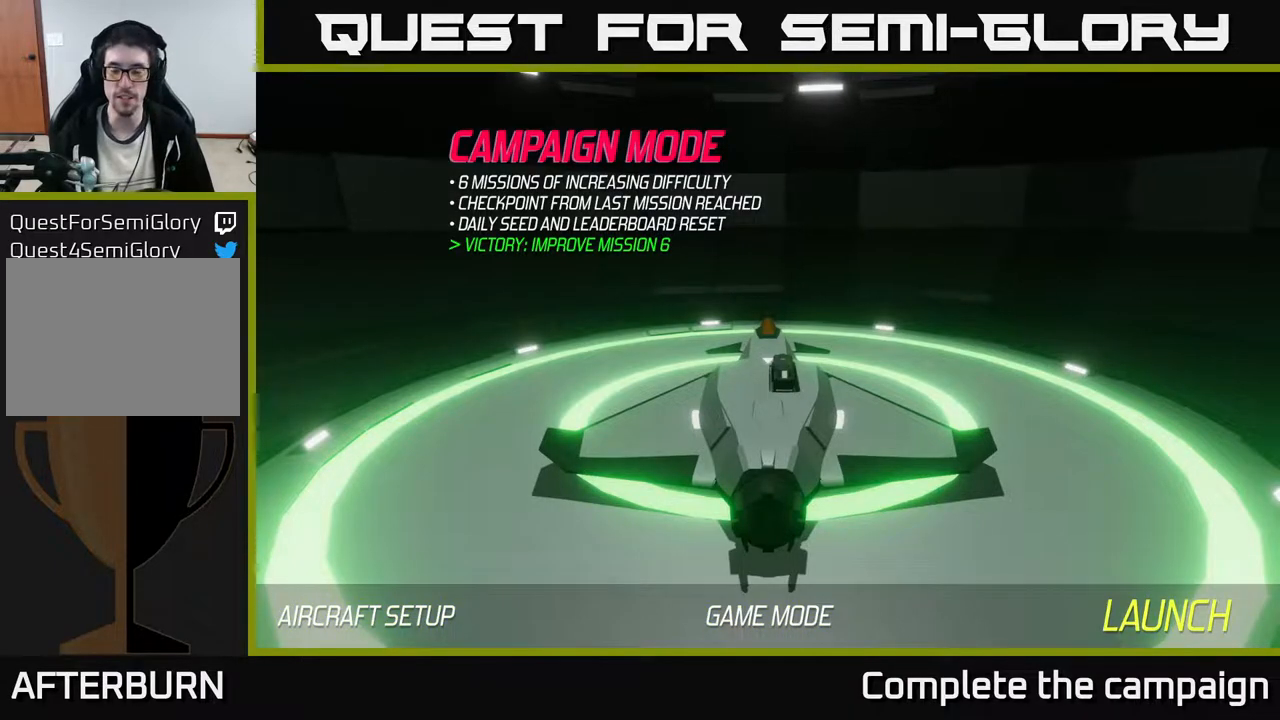
{"buttons": [], "left_stick": "center", "events": []}
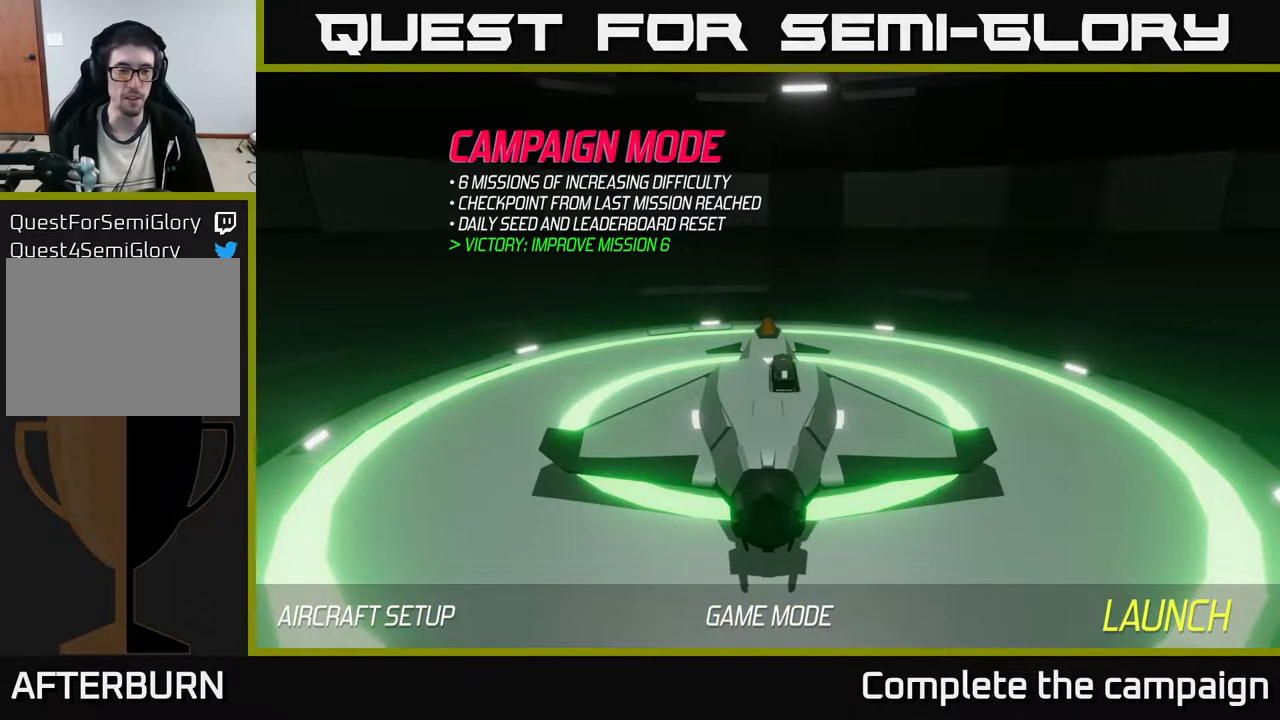
{"buttons": [], "left_stick": "down", "events": [[133, "A", "down"], [217, "A", "up"], [417, "left_stick", "down"]]}
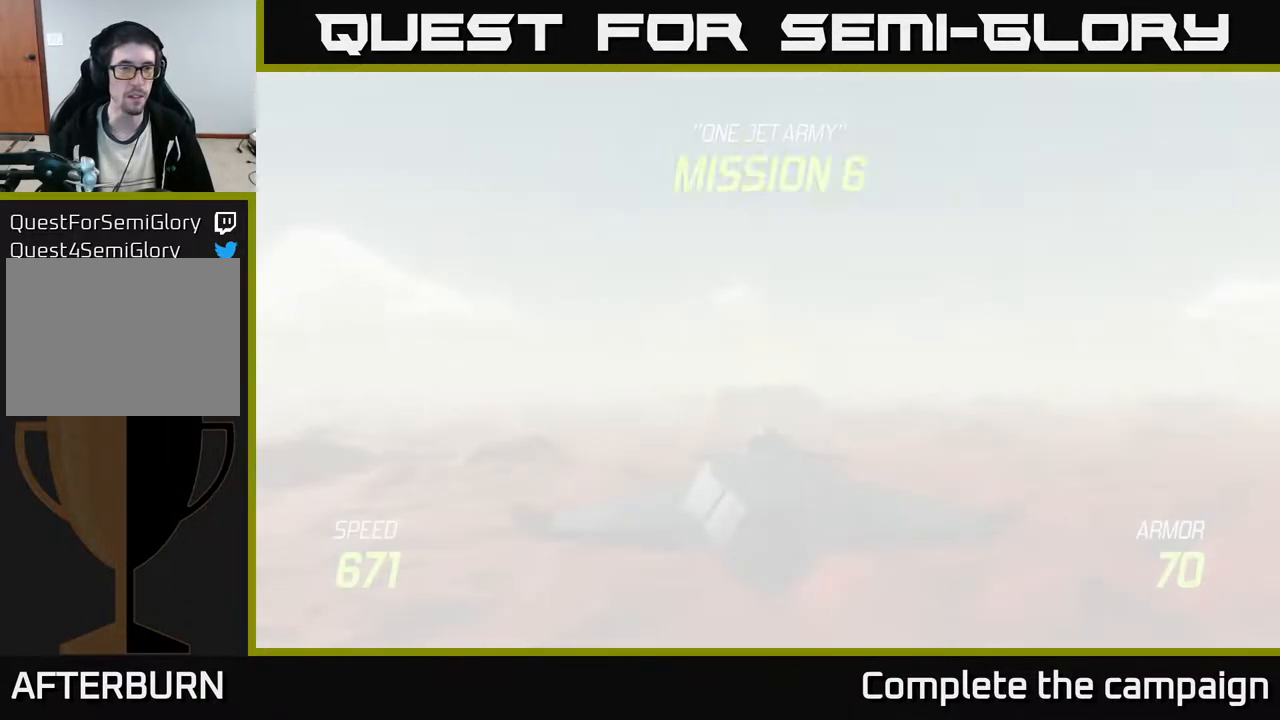
{"buttons": ["L2"], "left_stick": "down", "events": [[200, "L2", "down"]]}
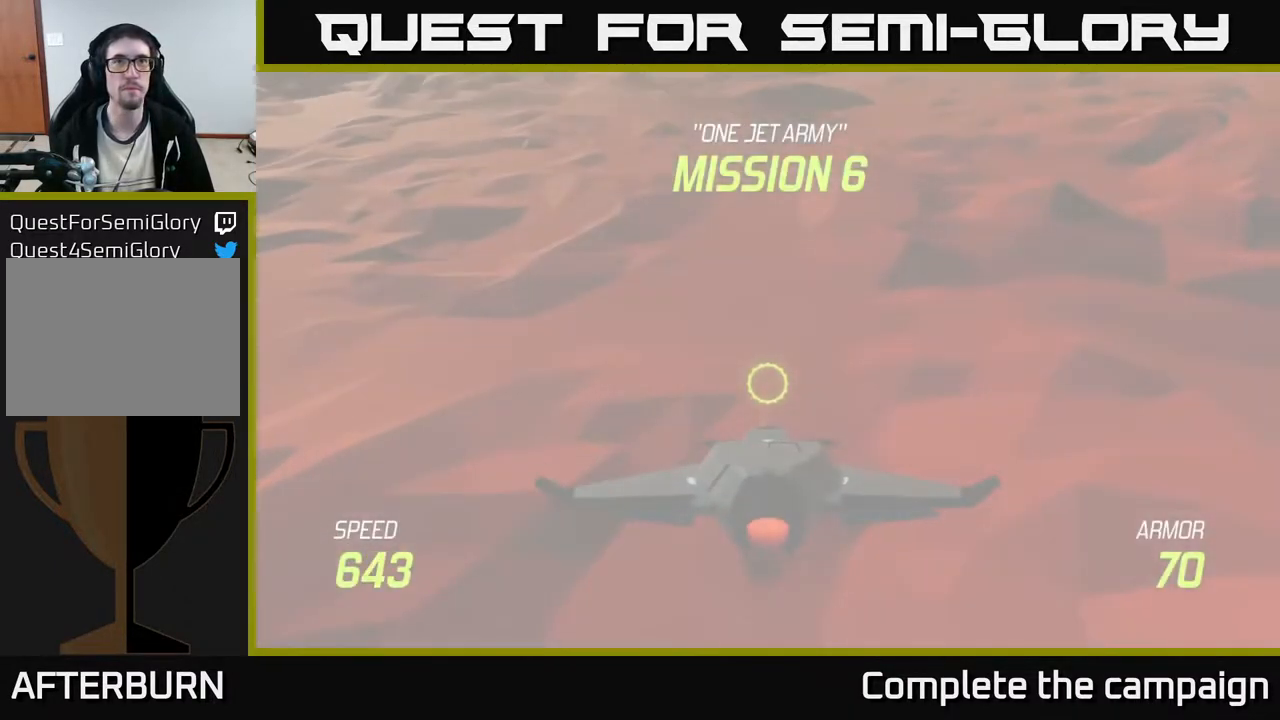
{"buttons": ["L2"], "left_stick": "center", "events": [[317, "left_stick", "center"]]}
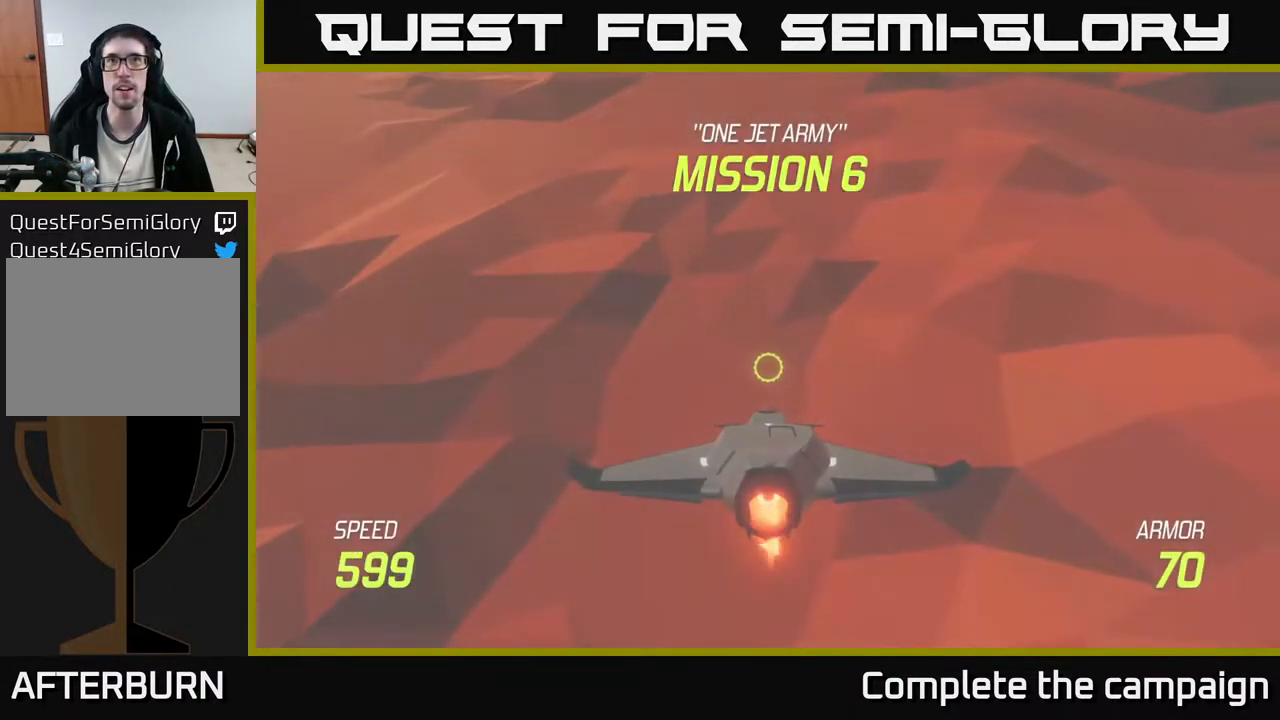
{"buttons": ["L2"], "left_stick": "center", "events": [[283, "left_stick", "up"], [417, "left_stick", "center"]]}